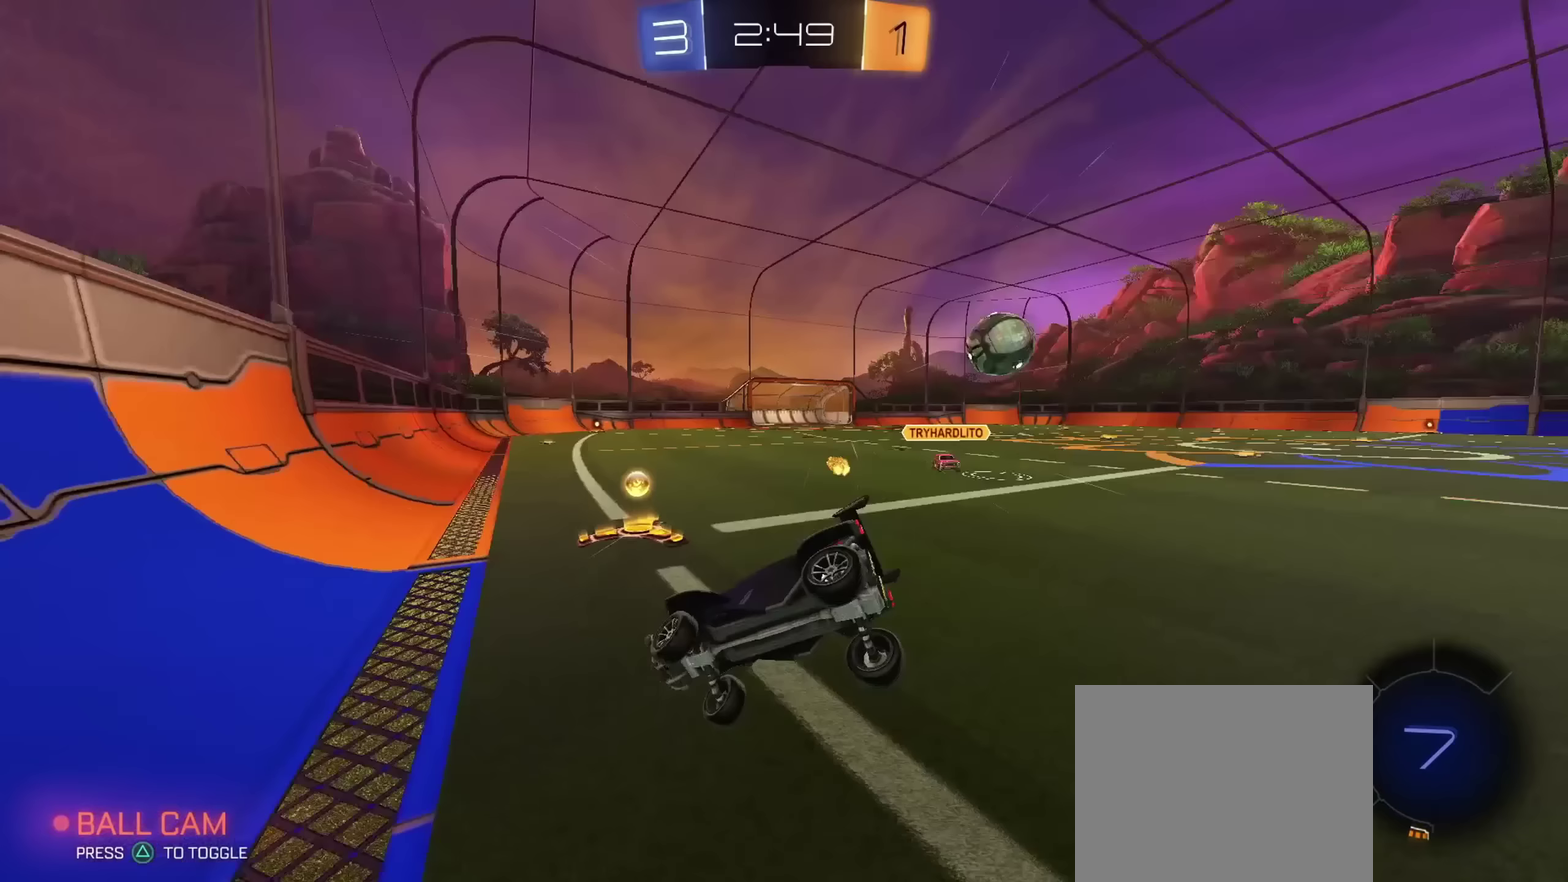
Gameplay with a controller (PlayStation layout); each line is a JSON object with the inputs held at the frame after it (dt_ms = milliseconds from this image to that frame). "events" lists button and stick changes between this image and that frame as [ms after this image, input, new state], when the widget could be followed in between. Not read: L2 R1.
{"dt_ms": 300, "buttons": [], "left_stick": "center", "right_stick": "center", "events": [[150, "left_stick", "right"], [217, "left_stick", "center"]]}
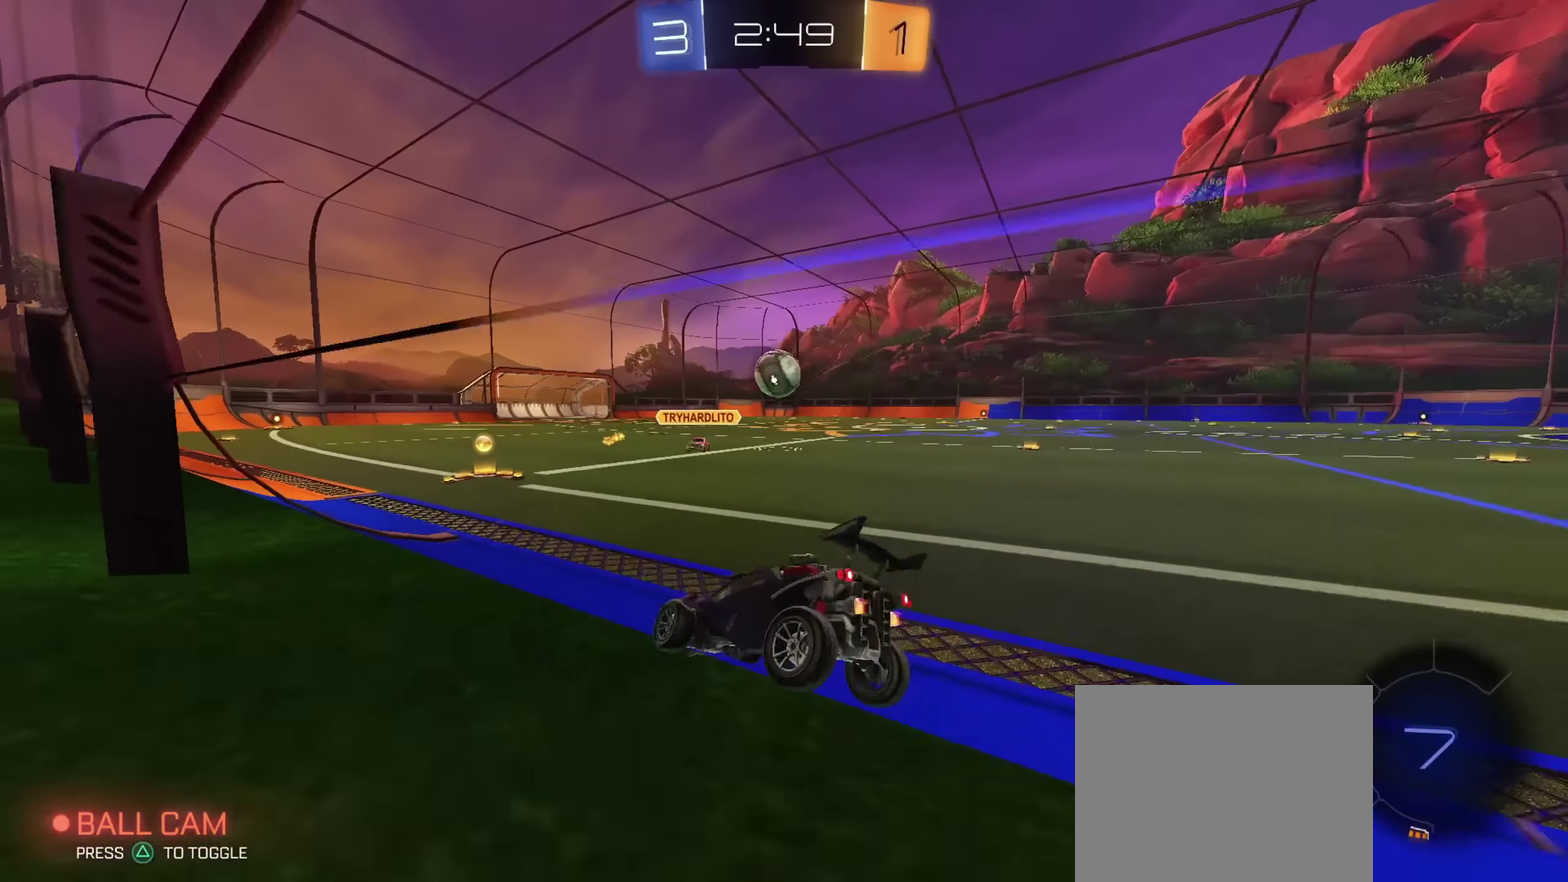
{"dt_ms": 351, "buttons": ["CROSS"], "left_stick": "down-right", "right_stick": "center", "events": [[67, "left_stick", "right"], [150, "CROSS", "down"], [234, "CROSS", "up"], [234, "left_stick", "down-right"], [301, "CROSS", "down"]]}
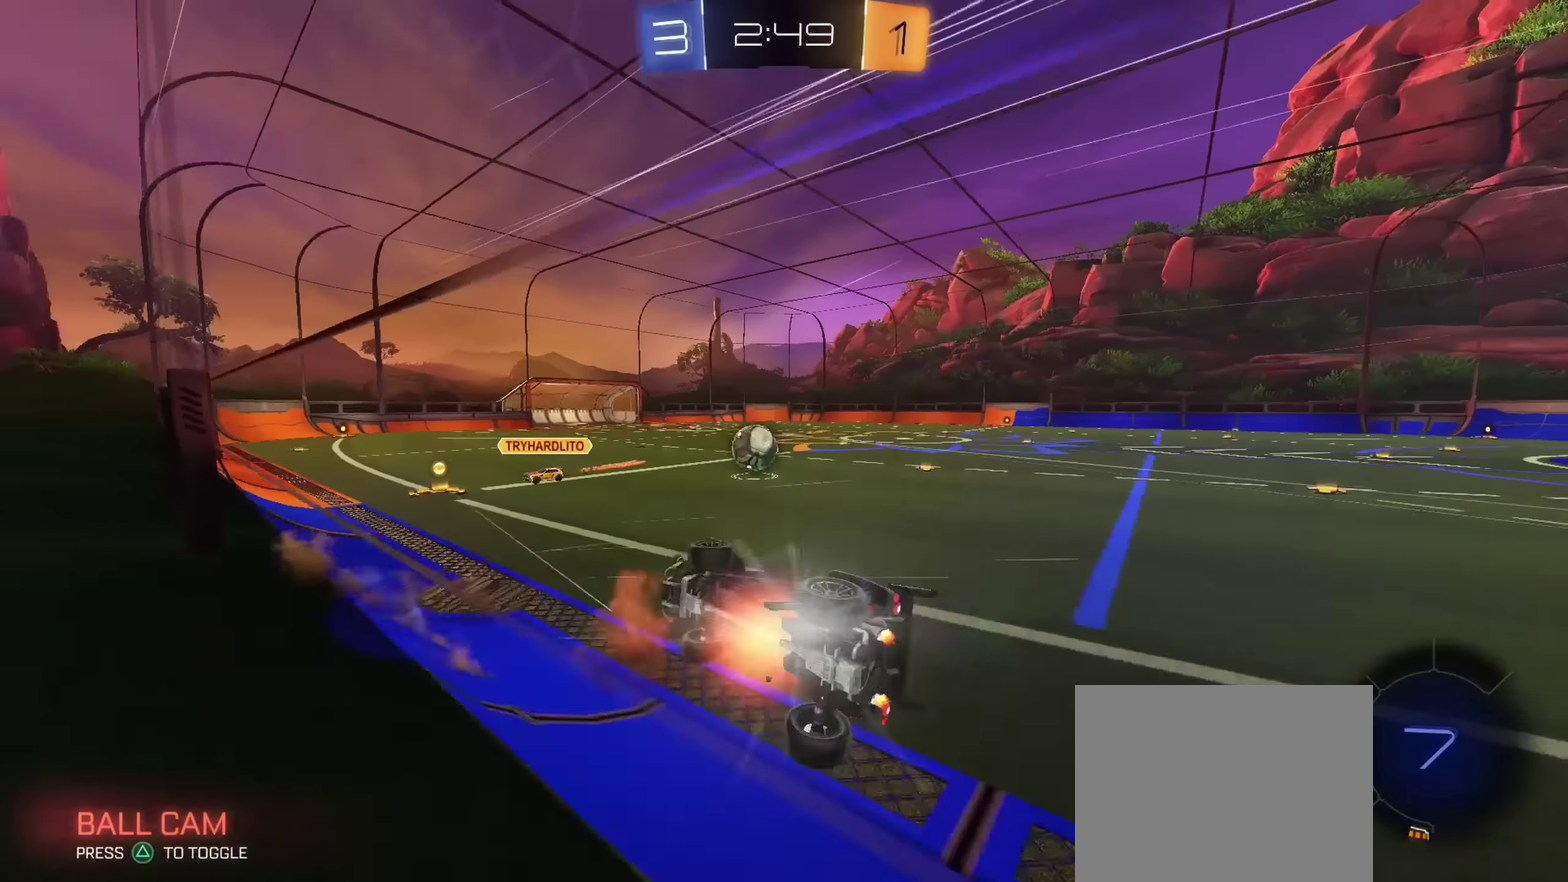
{"dt_ms": 800, "buttons": ["TRIANGLE", "R2"], "left_stick": "right", "right_stick": "center", "events": [[16, "TRIANGLE", "down"], [50, "left_stick", "right"], [83, "CROSS", "up"], [133, "TRIANGLE", "up"], [200, "CIRCLE", "down"], [200, "R2", "down"], [317, "left_stick", "up-right"], [600, "CIRCLE", "up"], [667, "left_stick", "right"], [700, "TRIANGLE", "down"]]}
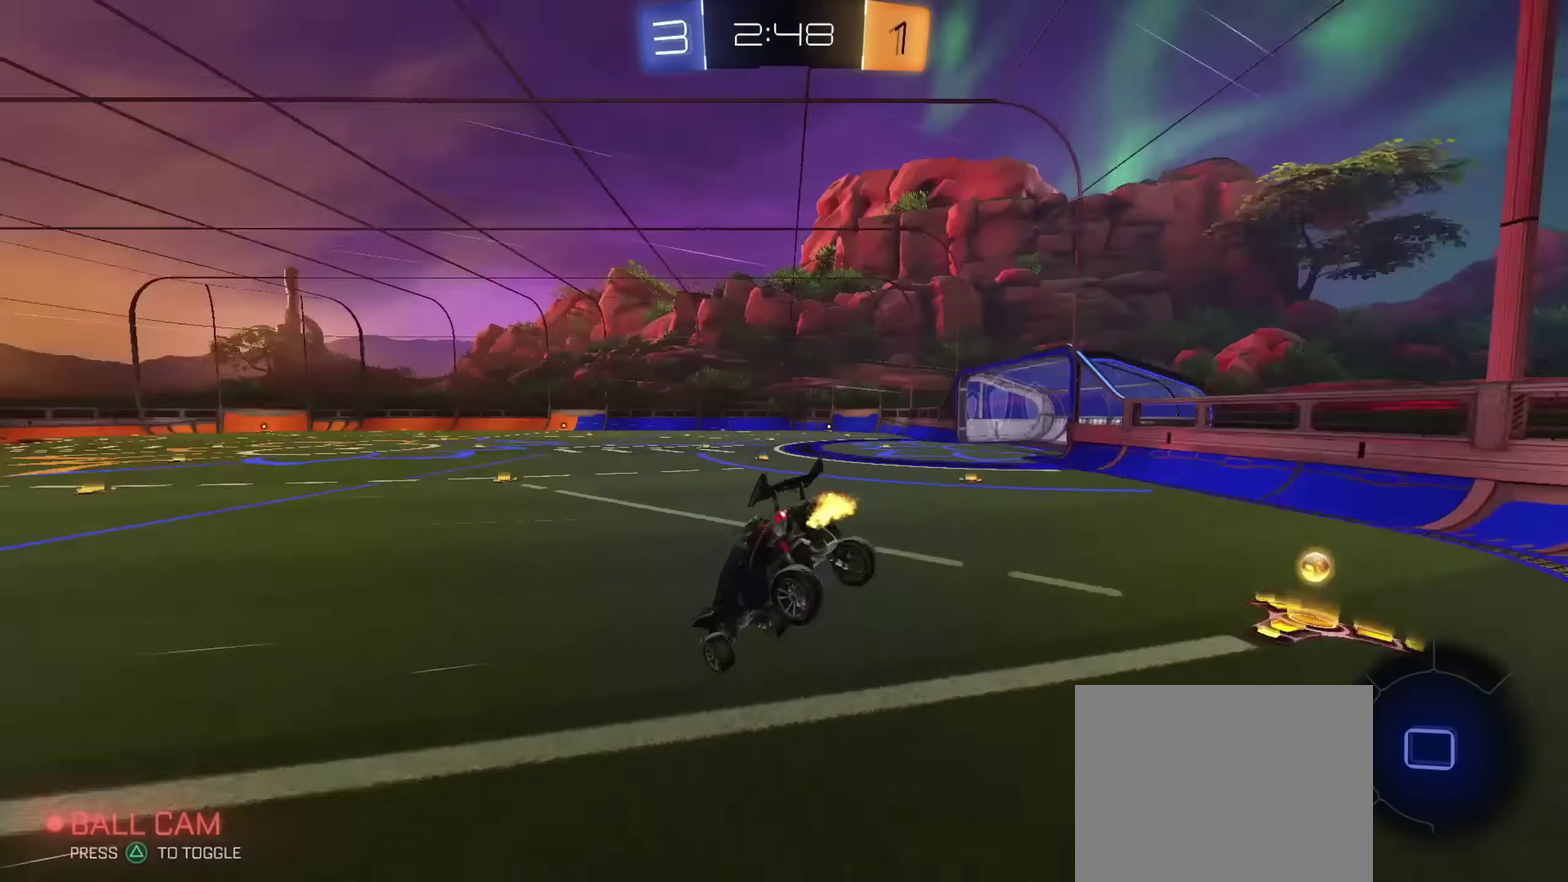
{"dt_ms": 351, "buttons": ["R2"], "left_stick": "center", "right_stick": "center", "events": [[17, "TRIANGLE", "up"], [134, "left_stick", "center"]]}
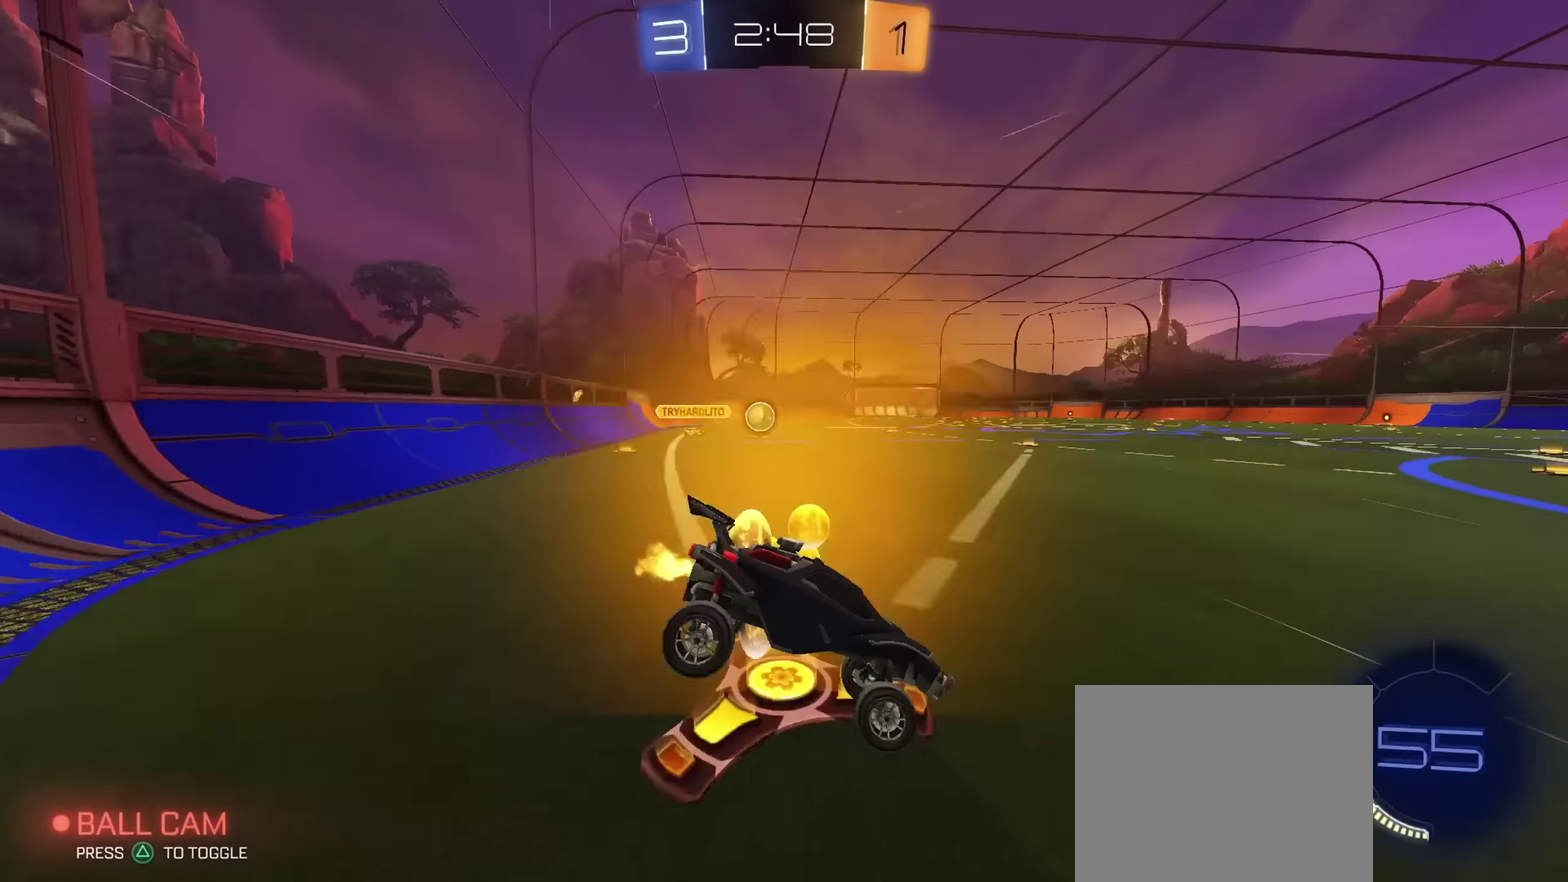
{"dt_ms": 550, "buttons": ["R2"], "left_stick": "center", "right_stick": "center", "events": [[16, "left_stick", "right"], [150, "left_stick", "up-left"], [517, "left_stick", "center"]]}
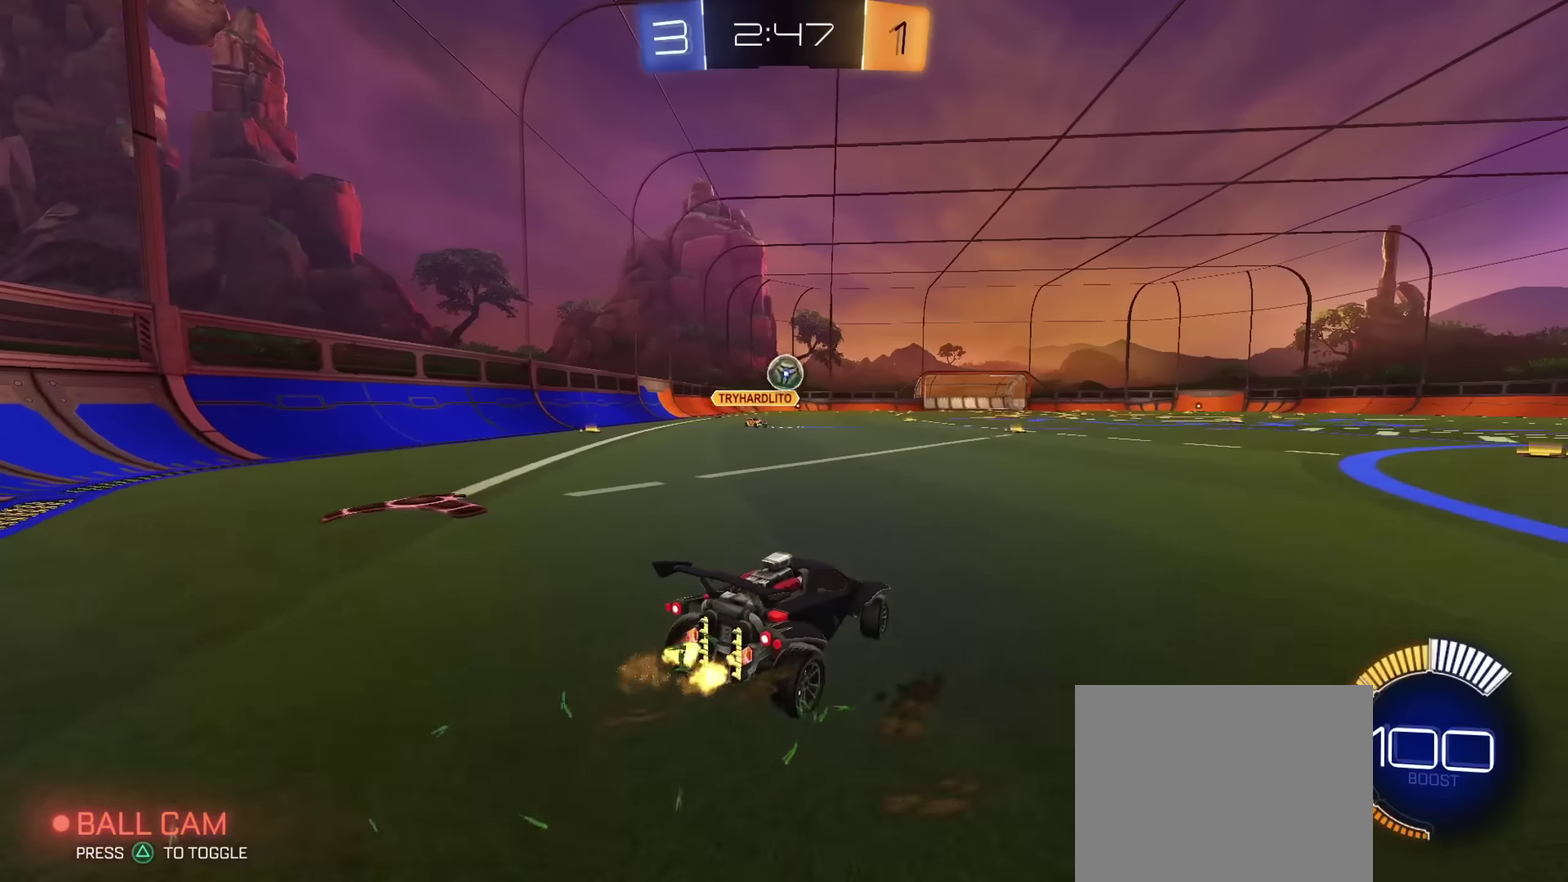
{"dt_ms": 451, "buttons": ["CIRCLE", "R2"], "left_stick": "up", "right_stick": "center", "events": [[17, "left_stick", "right"], [34, "CIRCLE", "down"], [100, "CROSS", "down"], [117, "left_stick", "down"], [367, "CROSS", "up"], [434, "left_stick", "center"], [451, "left_stick", "up"]]}
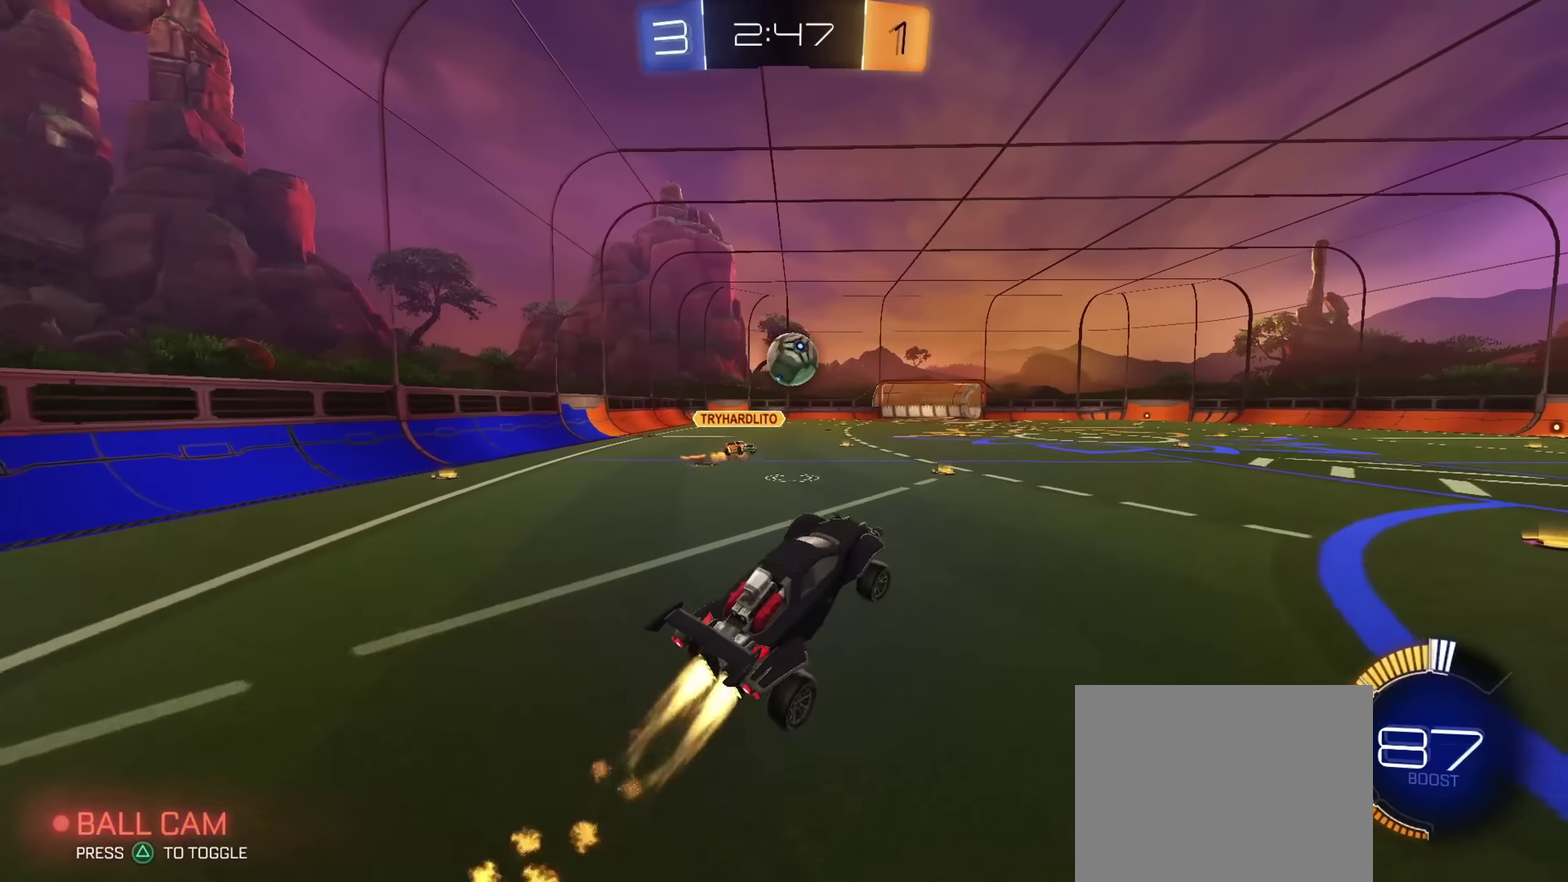
{"dt_ms": 450, "buttons": ["CIRCLE", "R2"], "left_stick": "up", "right_stick": "center"}
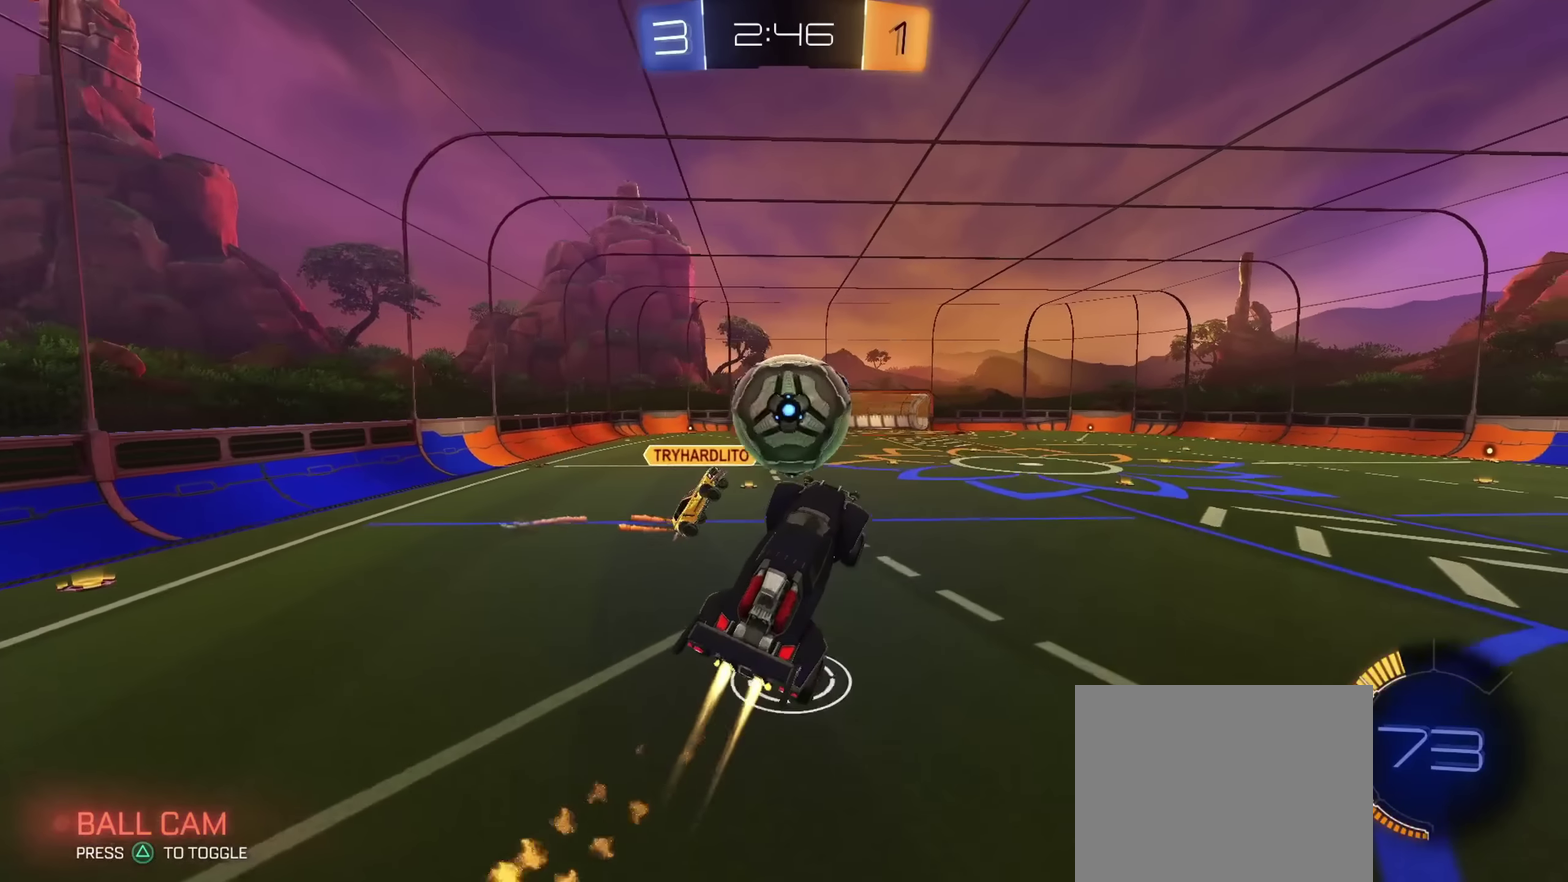
{"dt_ms": 534, "buttons": ["R2"], "left_stick": "down", "right_stick": "center", "events": [[34, "CROSS", "down"], [100, "TRIANGLE", "down"], [167, "left_stick", "down-right"], [200, "CROSS", "up"], [217, "TRIANGLE", "up"], [217, "left_stick", "down"], [384, "CIRCLE", "up"], [417, "TRIANGLE", "down"], [517, "TRIANGLE", "up"]]}
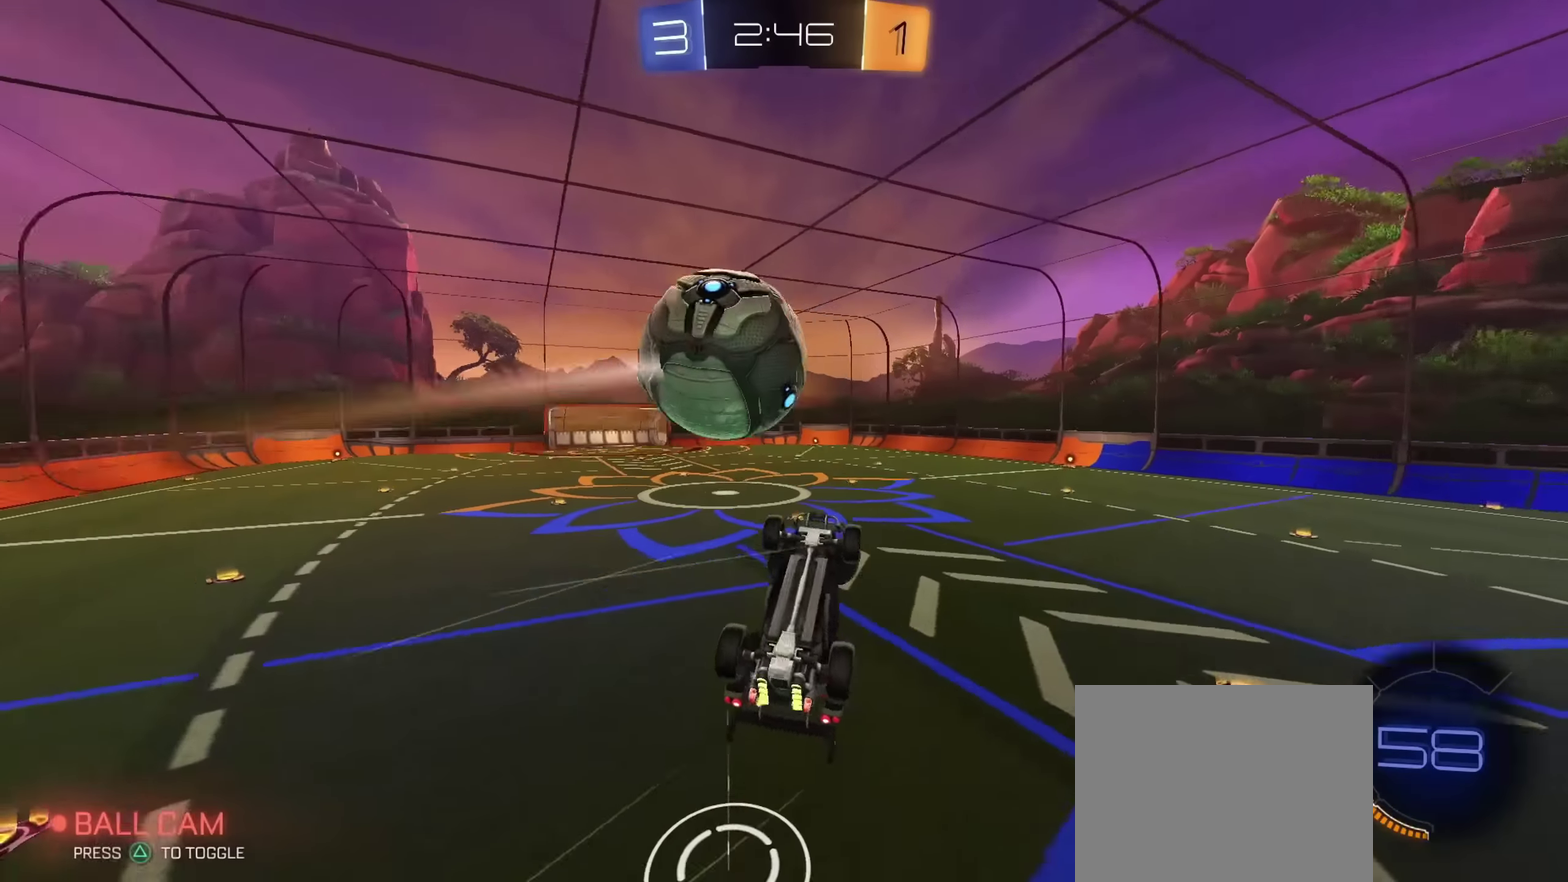
{"dt_ms": 267, "buttons": ["L1"], "left_stick": "down-right", "right_stick": "center", "events": [[33, "CIRCLE", "down"], [84, "L1", "down"], [217, "left_stick", "down-right"], [267, "CIRCLE", "up"], [267, "R2", "up"]]}
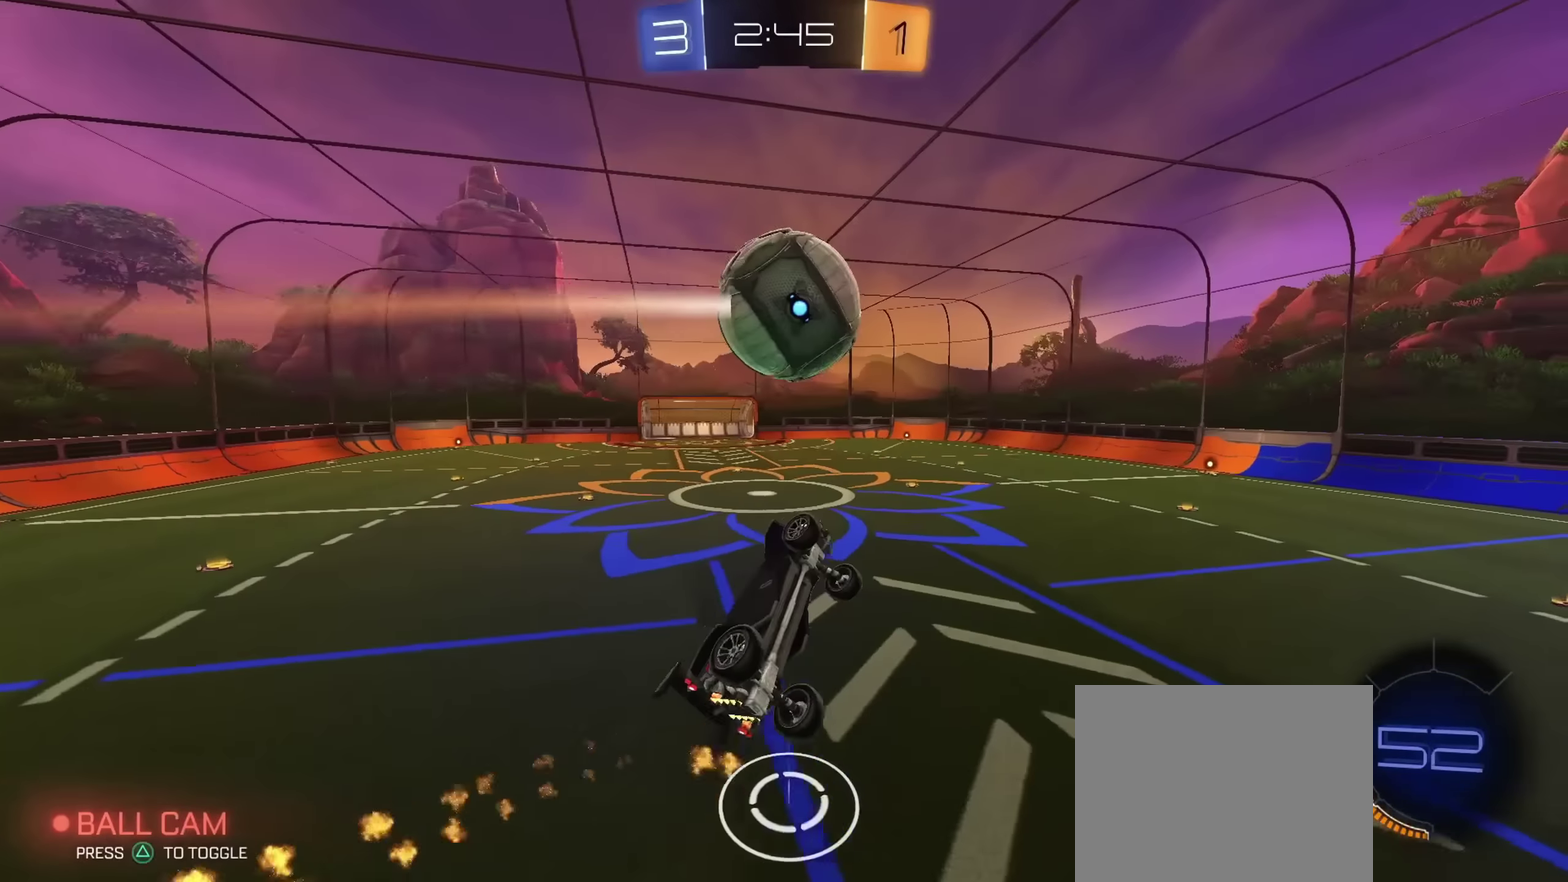
{"dt_ms": 801, "buttons": [], "left_stick": "center", "right_stick": "center", "events": [[117, "CIRCLE", "down"], [334, "left_stick", "down"], [434, "left_stick", "down-right"], [484, "CIRCLE", "up"], [517, "TRIANGLE", "down"], [551, "left_stick", "center"], [634, "TRIANGLE", "up"], [667, "L1", "up"]]}
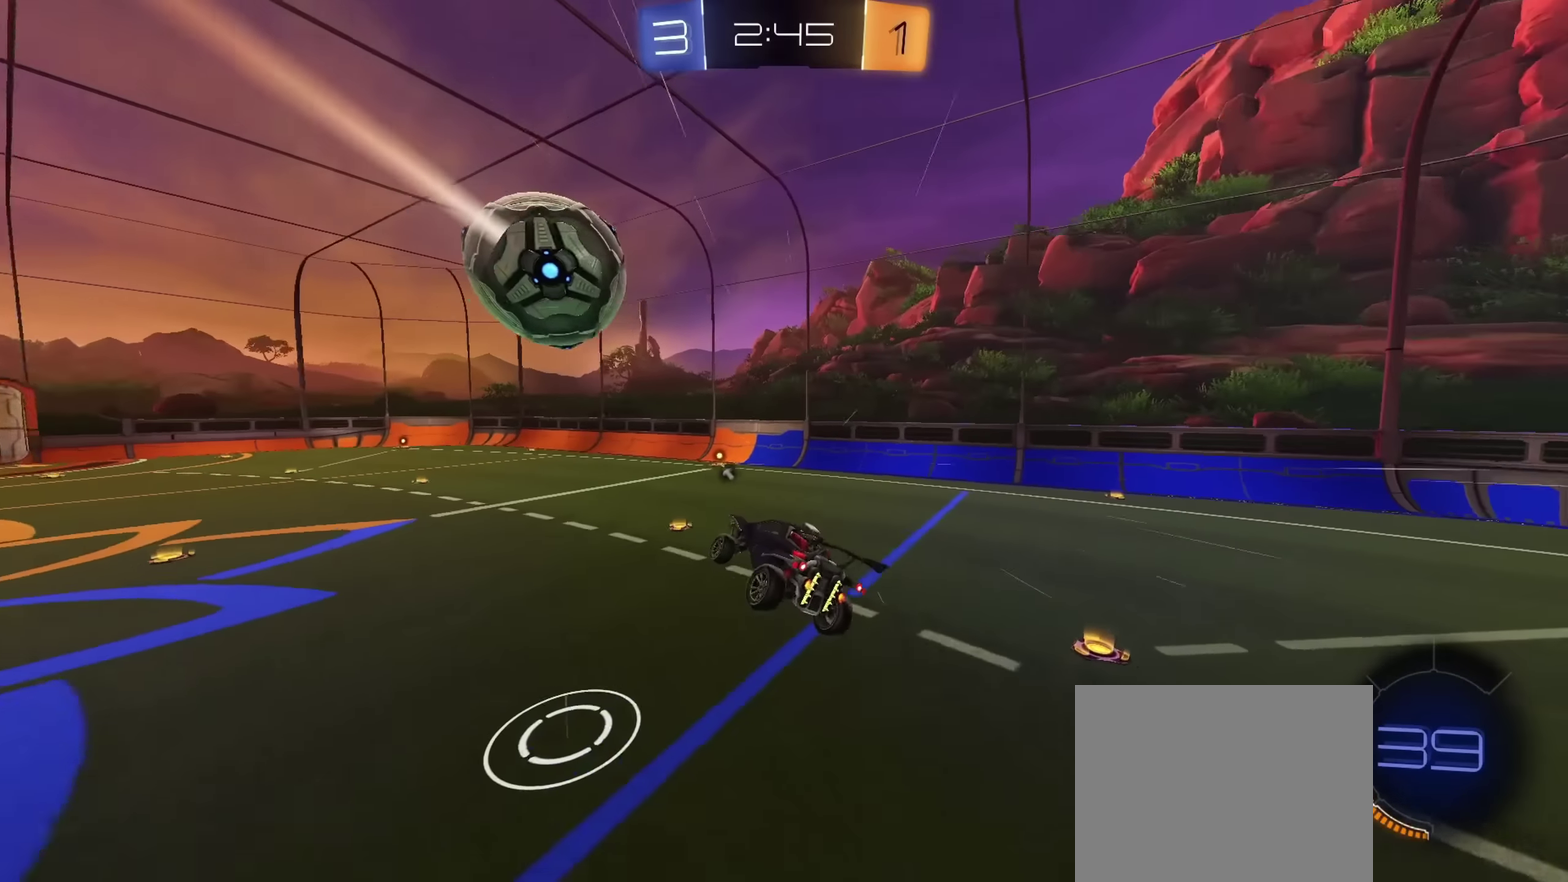
{"dt_ms": 434, "buttons": ["CIRCLE", "R2"], "left_stick": "center", "right_stick": "center", "events": [[67, "R2", "down"], [83, "CIRCLE", "down"]]}
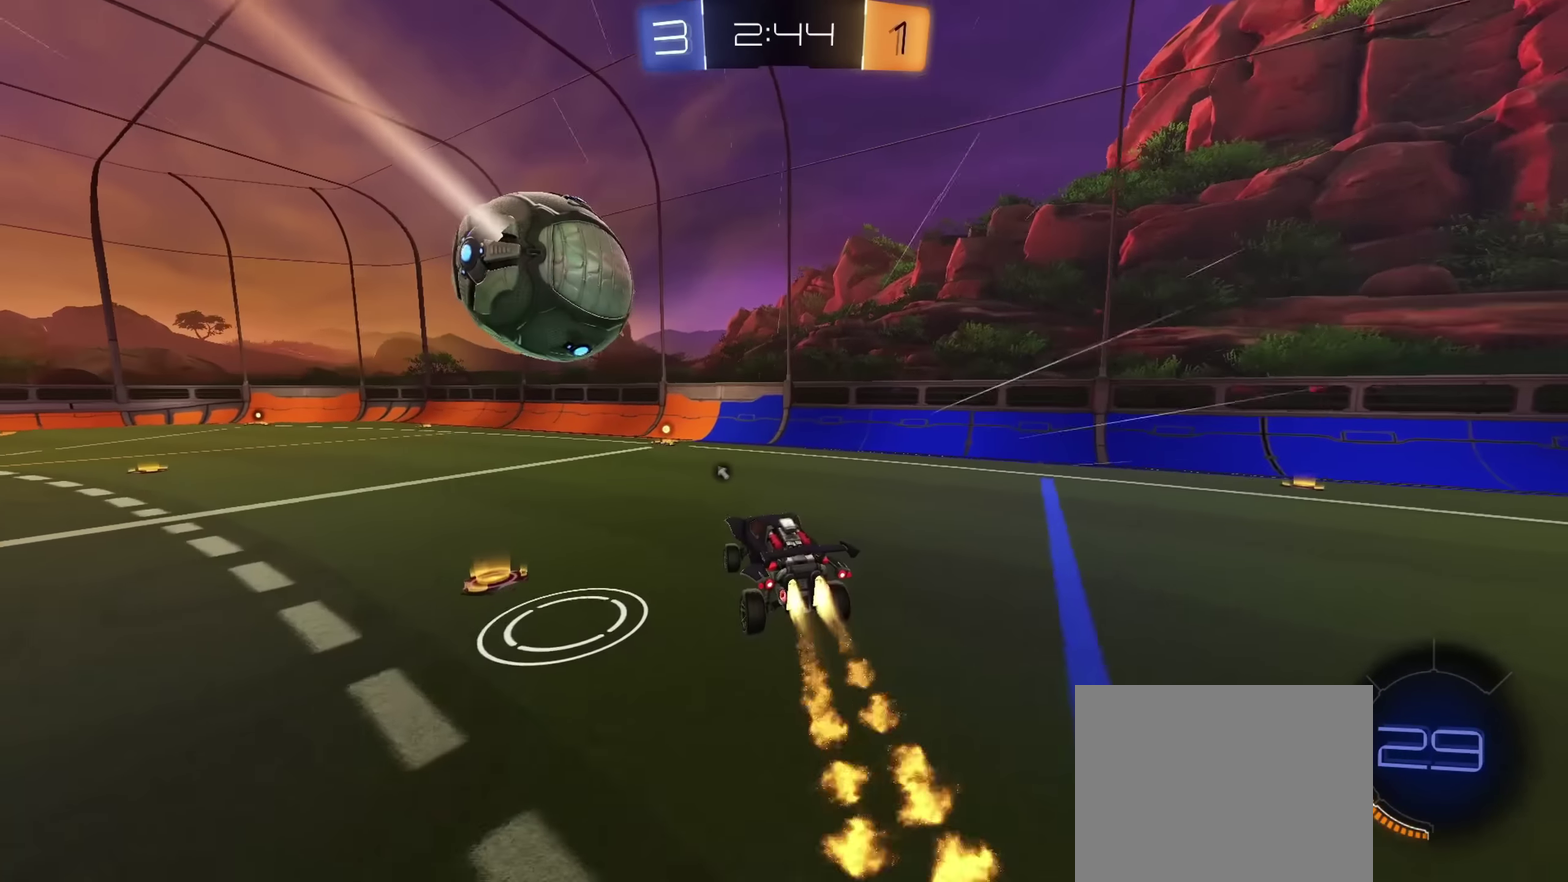
{"dt_ms": 467, "buttons": ["CROSS", "CIRCLE", "L1", "R2"], "left_stick": "left", "right_stick": "center", "events": [[350, "left_stick", "left"], [433, "CROSS", "down"], [467, "L1", "down"]]}
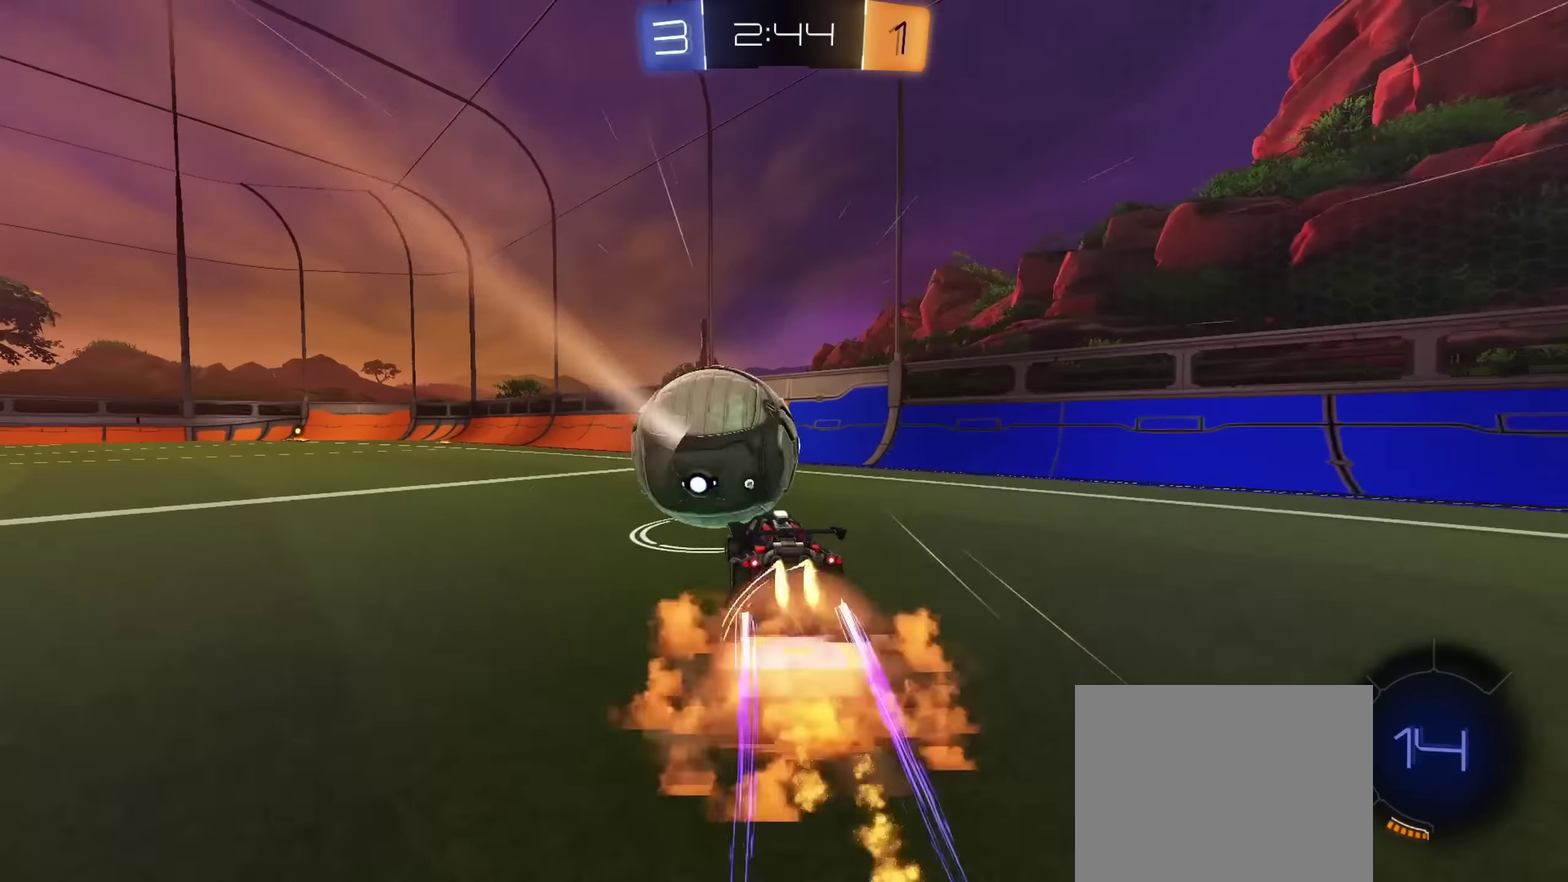
{"dt_ms": 534, "buttons": ["TRIANGLE"], "left_stick": "right", "right_stick": "center", "events": [[16, "left_stick", "up-left"], [66, "left_stick", "up"], [83, "CIRCLE", "up"], [83, "CROSS", "up"], [250, "left_stick", "down"], [267, "L1", "up"], [350, "R2", "up"], [383, "L1", "down"], [500, "TRIANGLE", "down"], [517, "L1", "up"], [534, "left_stick", "right"]]}